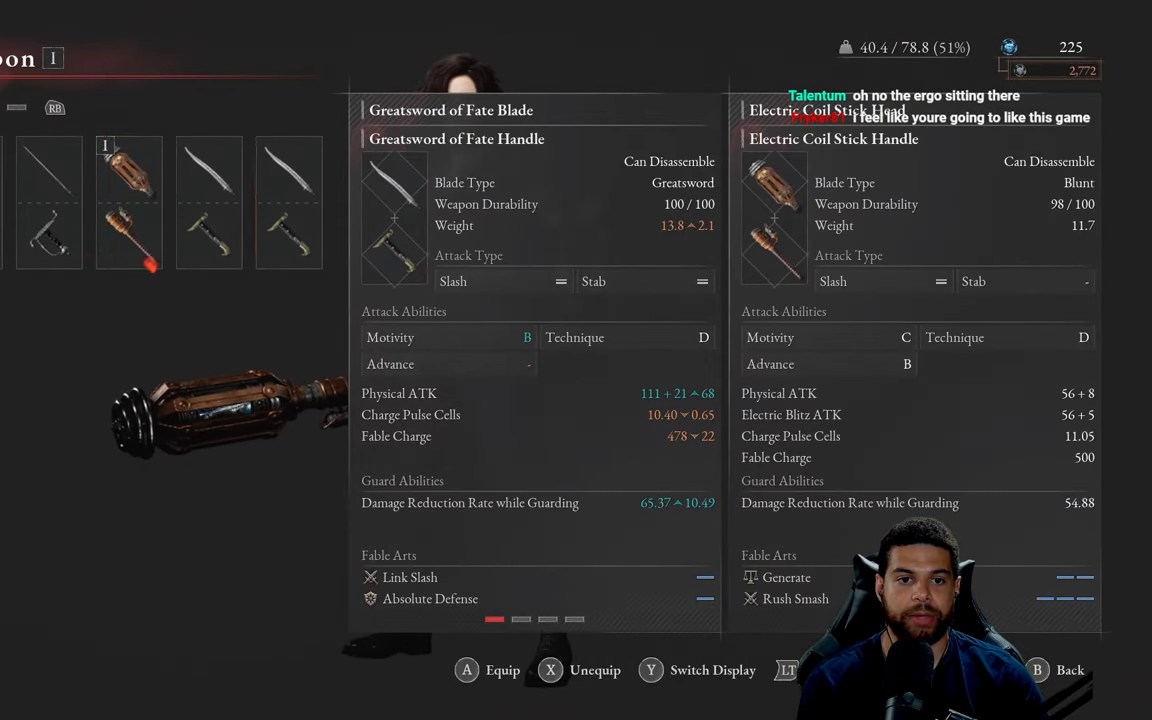
Gameplay with a controller (Xbox layout); each line is a JSON object with the inputs held at the frame after it. "events" lists button and stick changes between this image and that frame as [ms after this image, input, new state], when the widget could be followed in between.
{"buttons": [], "left_stick": "down", "right_stick": "center", "events": [[50, "DPAD_RIGHT", "up"], [100, "A", "down"], [200, "A", "up"], [316, "START", "down"], [350, "left_stick", "down"], [400, "START", "up"]]}
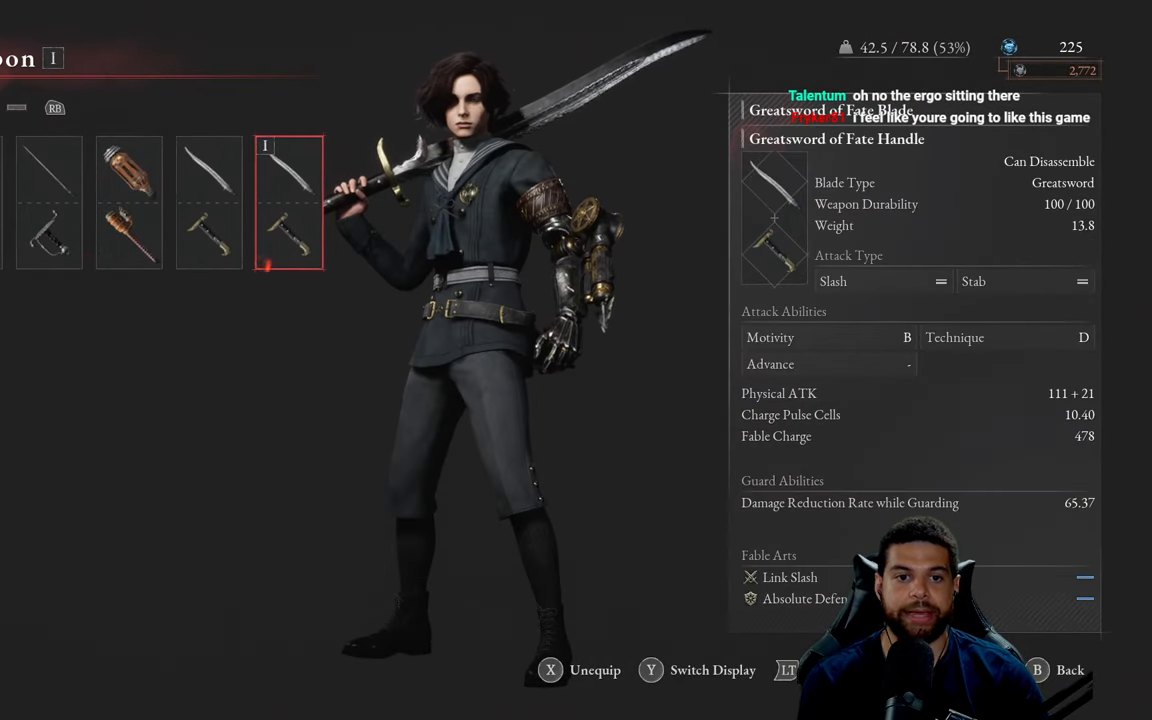
{"buttons": [], "left_stick": "down", "right_stick": "center", "events": [[50, "START", "down"], [150, "START", "up"], [250, "START", "down"], [333, "START", "up"]]}
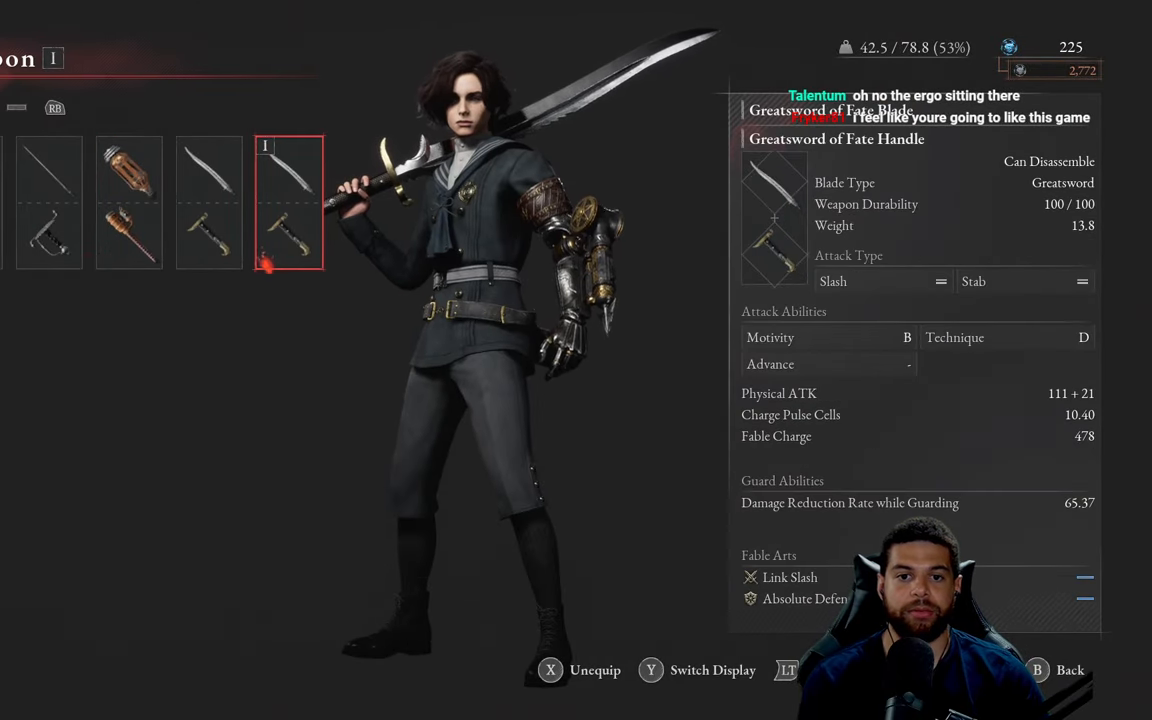
{"buttons": [], "left_stick": "down-left", "right_stick": "center", "events": [[16, "START", "down"], [116, "START", "up"], [233, "left_stick", "down-left"], [283, "B", "down"], [333, "B", "up"], [416, "B", "down"], [500, "B", "up"]]}
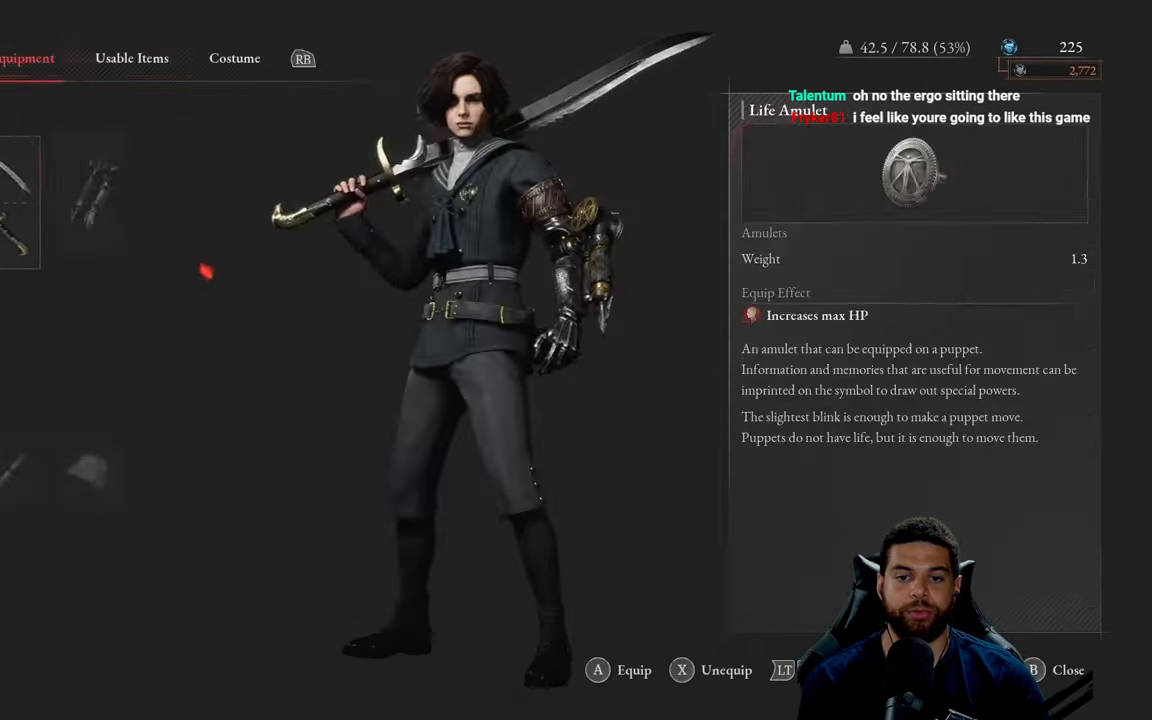
{"buttons": [], "left_stick": "down-left", "right_stick": "center", "events": [[66, "B", "down"], [166, "B", "up"], [233, "B", "down"], [317, "B", "up"], [400, "B", "down"], [500, "B", "up"]]}
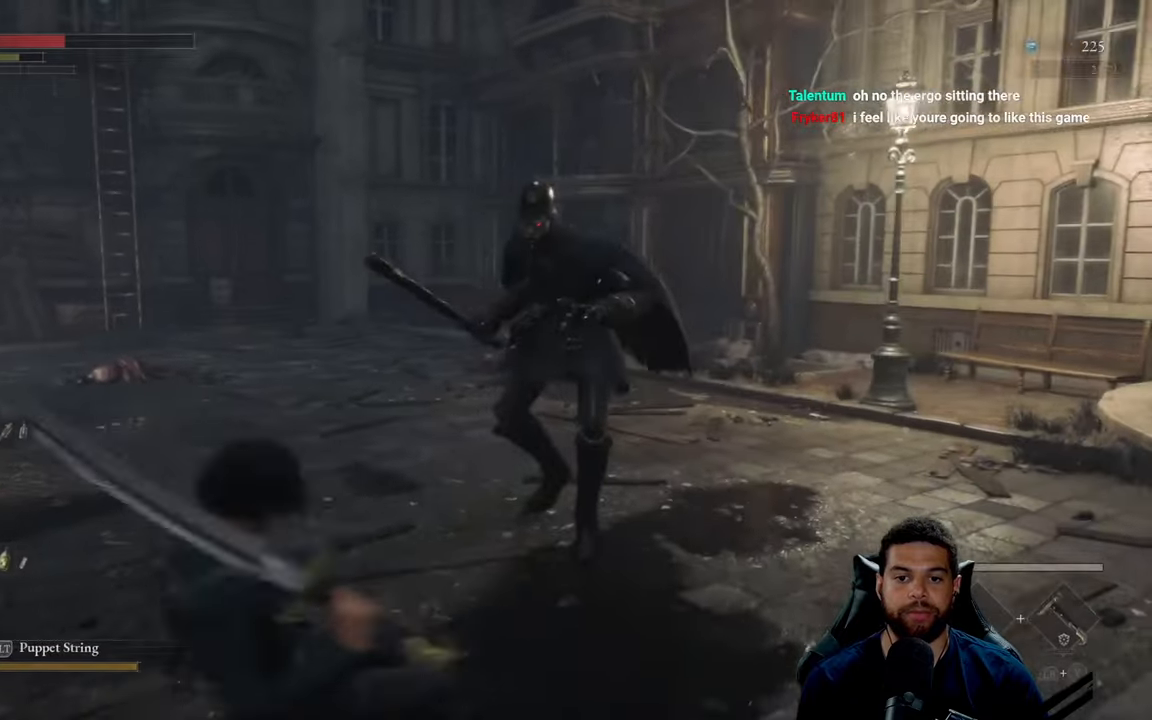
{"buttons": [], "left_stick": "left", "right_stick": "center", "events": [[200, "left_stick", "left"]]}
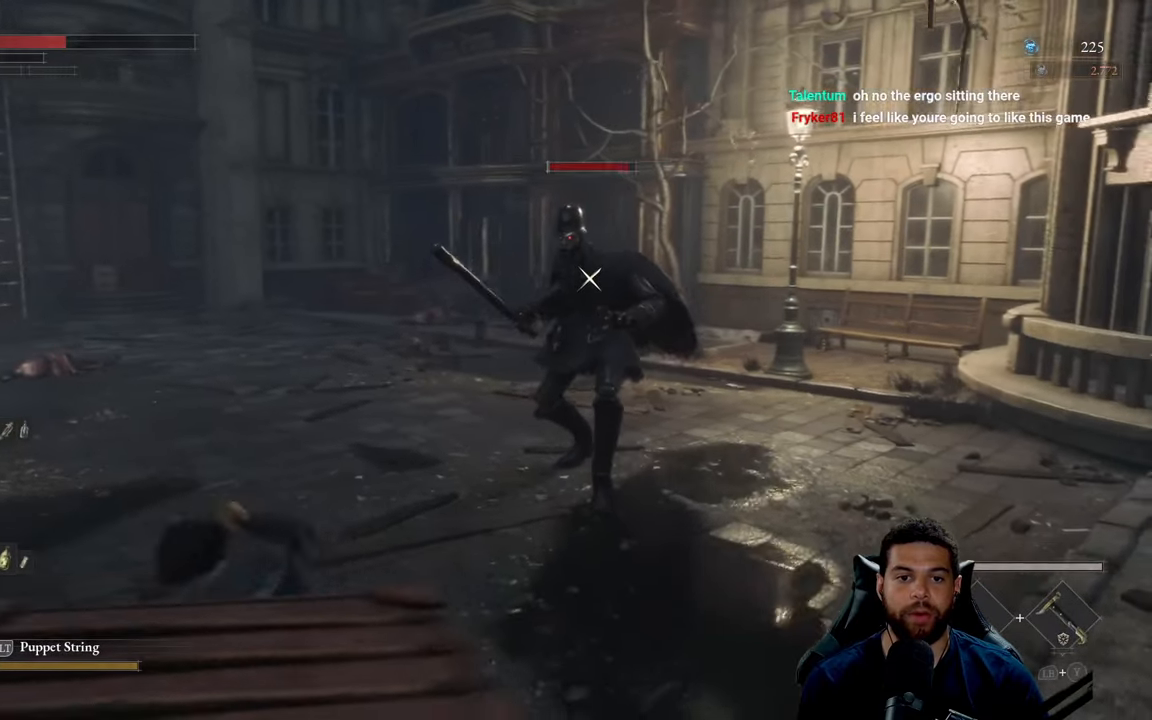
{"buttons": [], "left_stick": "left", "right_stick": "center", "events": []}
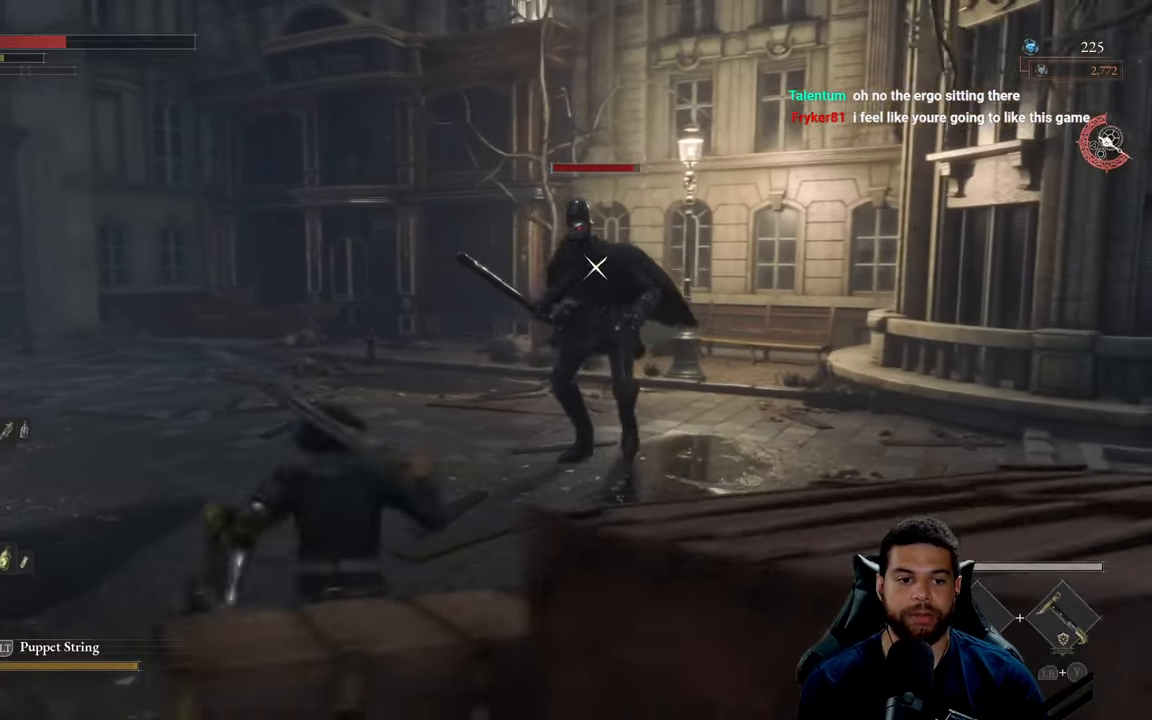
{"buttons": [], "left_stick": "down-left", "right_stick": "center", "events": [[67, "B", "down"], [150, "B", "up"], [233, "left_stick", "down-left"]]}
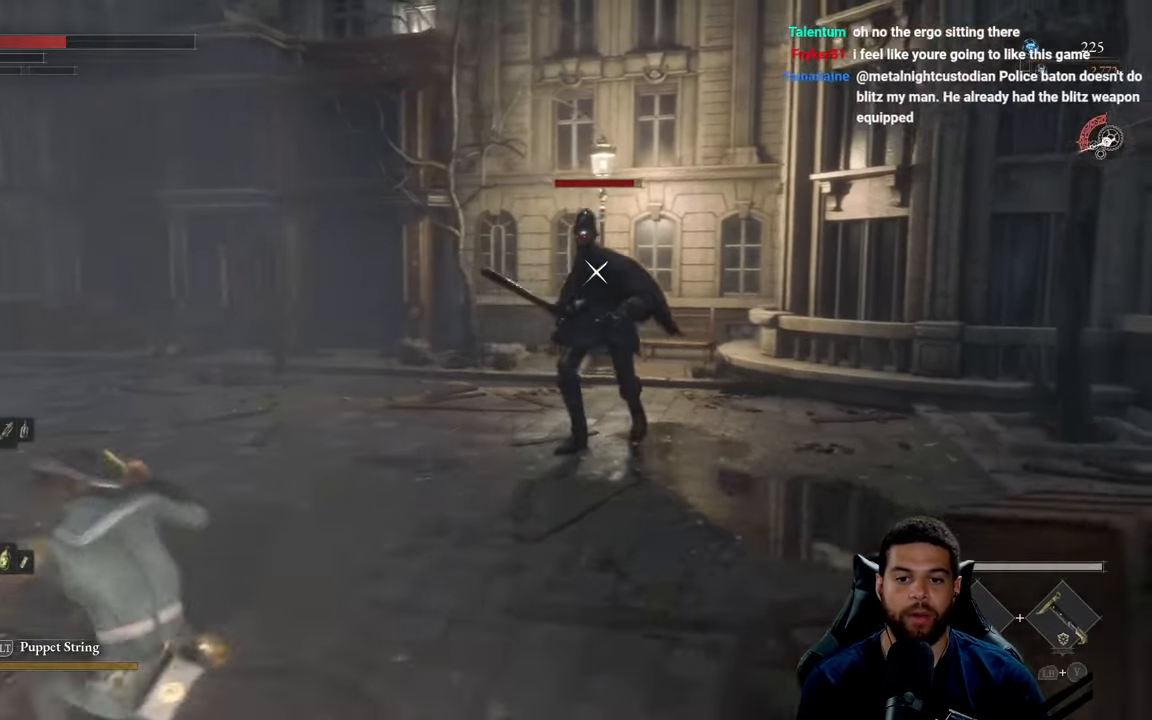
{"buttons": [], "left_stick": "down-left", "right_stick": "center", "events": []}
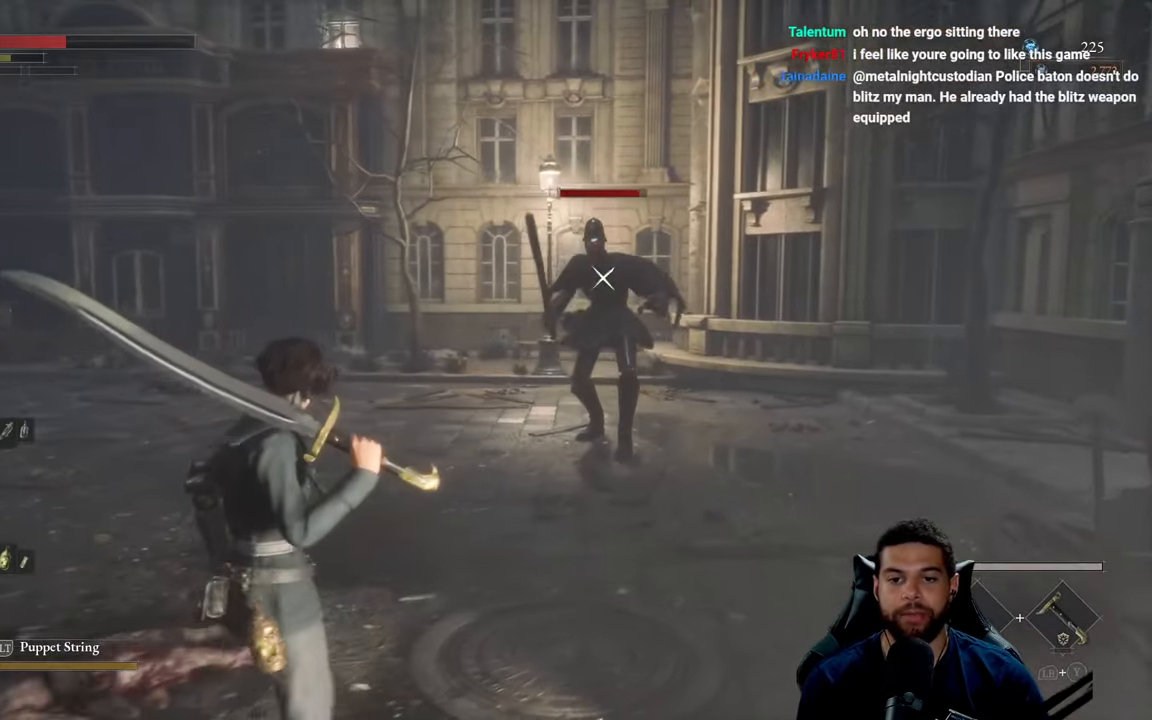
{"buttons": [], "left_stick": "left", "right_stick": "center", "events": [[133, "left_stick", "left"]]}
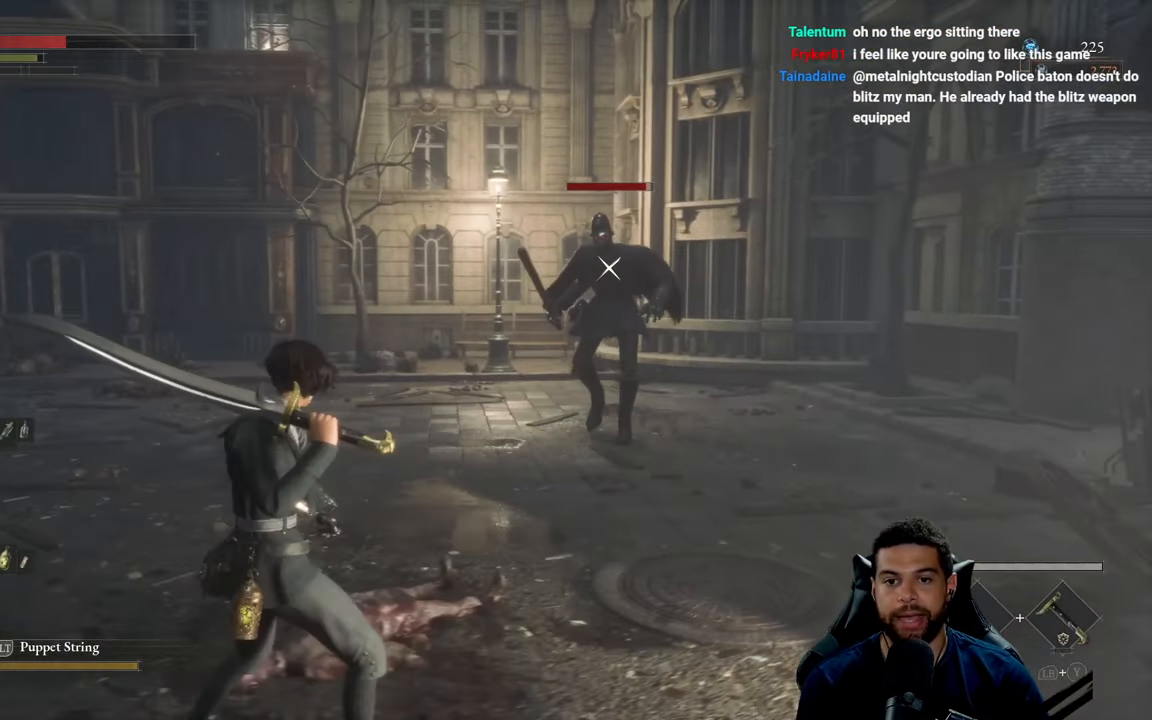
{"buttons": [], "left_stick": "down-left", "right_stick": "center", "events": [[33, "left_stick", "down-left"]]}
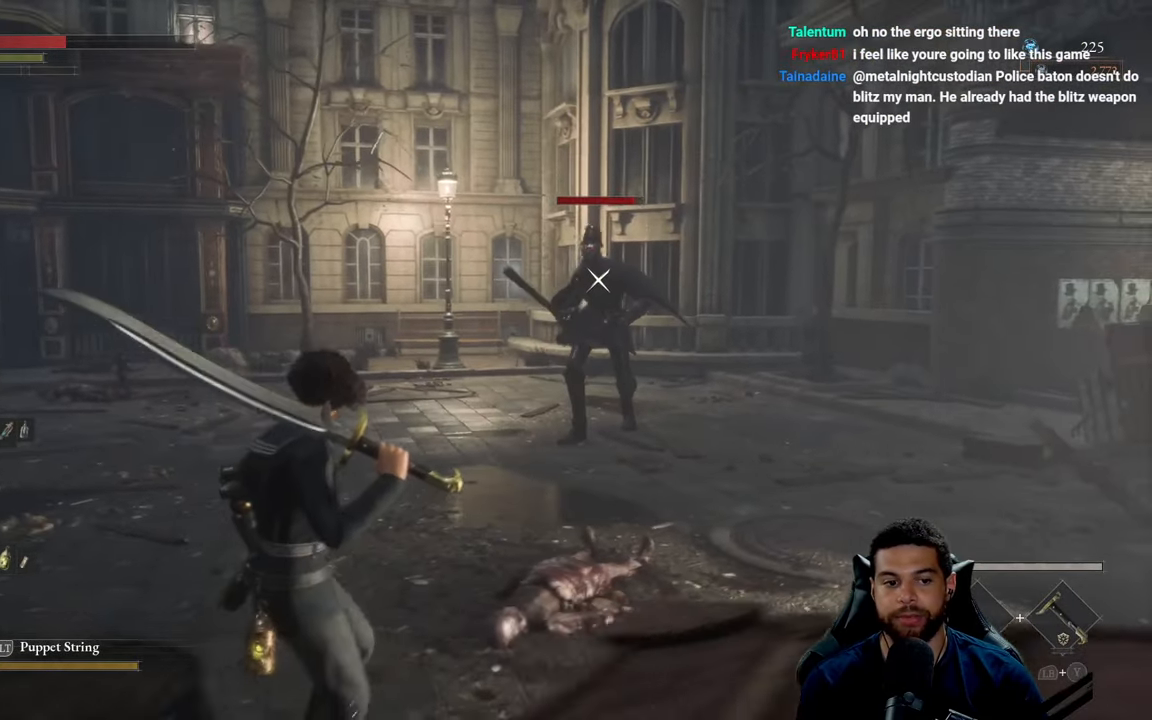
{"buttons": ["X"], "left_stick": "down-left", "right_stick": "center", "events": [[483, "X", "down"]]}
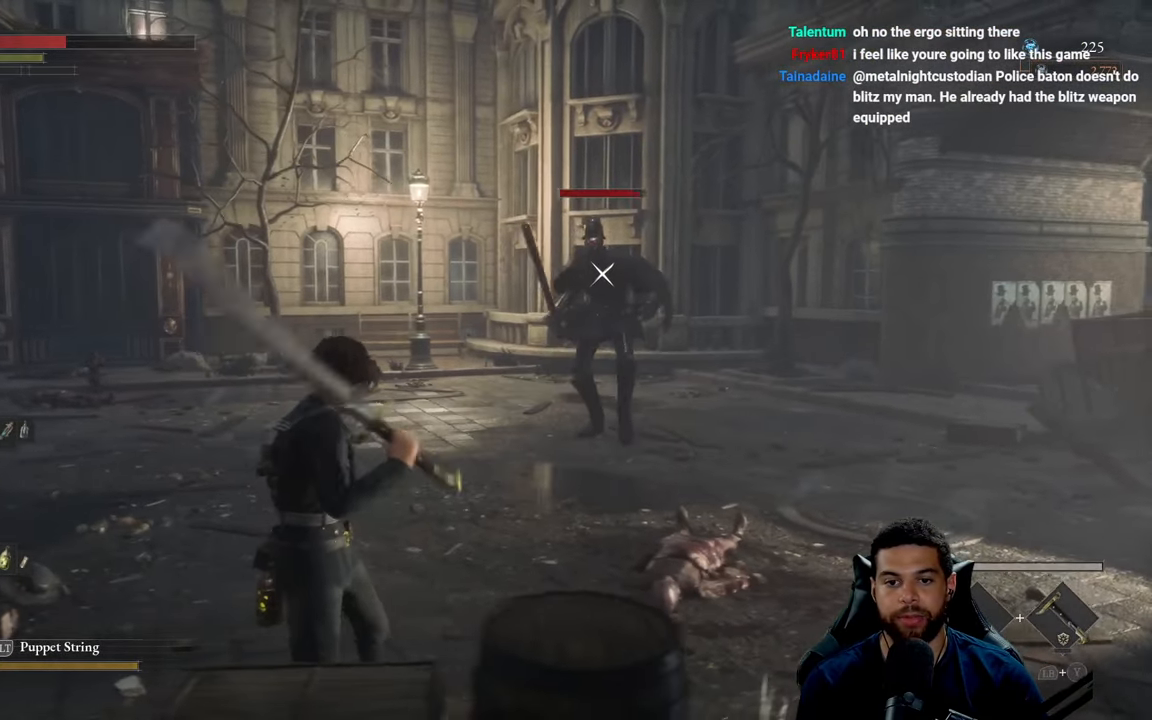
{"buttons": [], "left_stick": "down-left", "right_stick": "center", "events": [[67, "X", "up"]]}
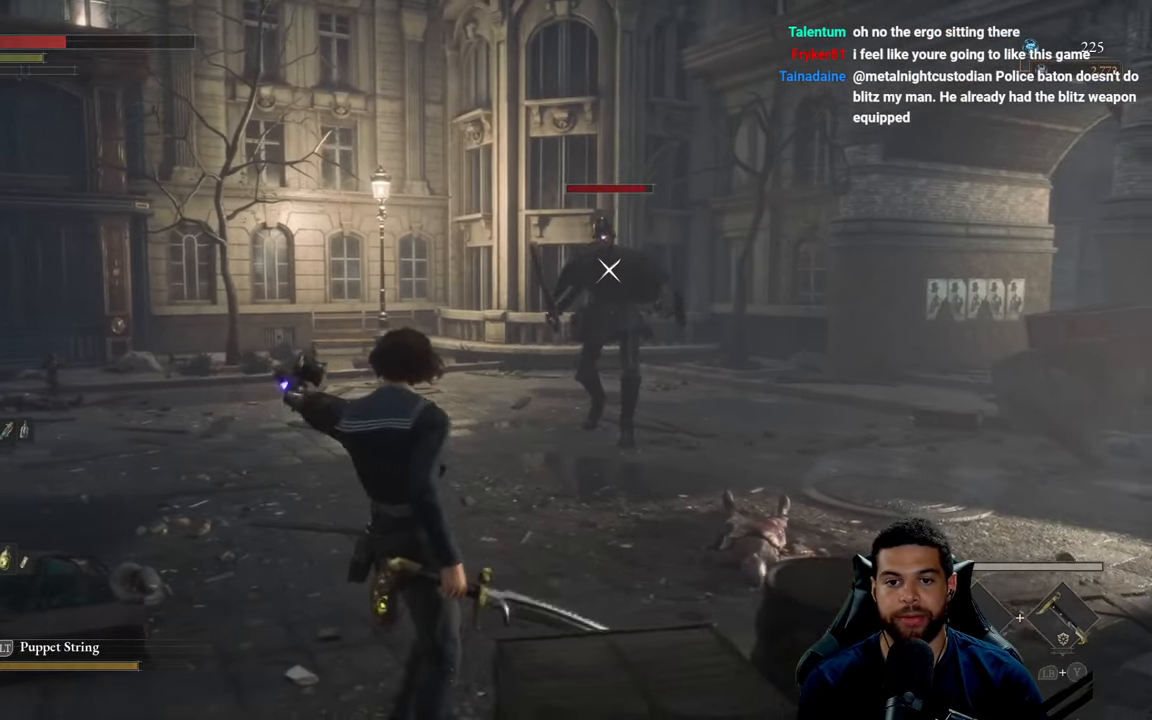
{"buttons": [], "left_stick": "left", "right_stick": "center", "events": [[67, "left_stick", "left"]]}
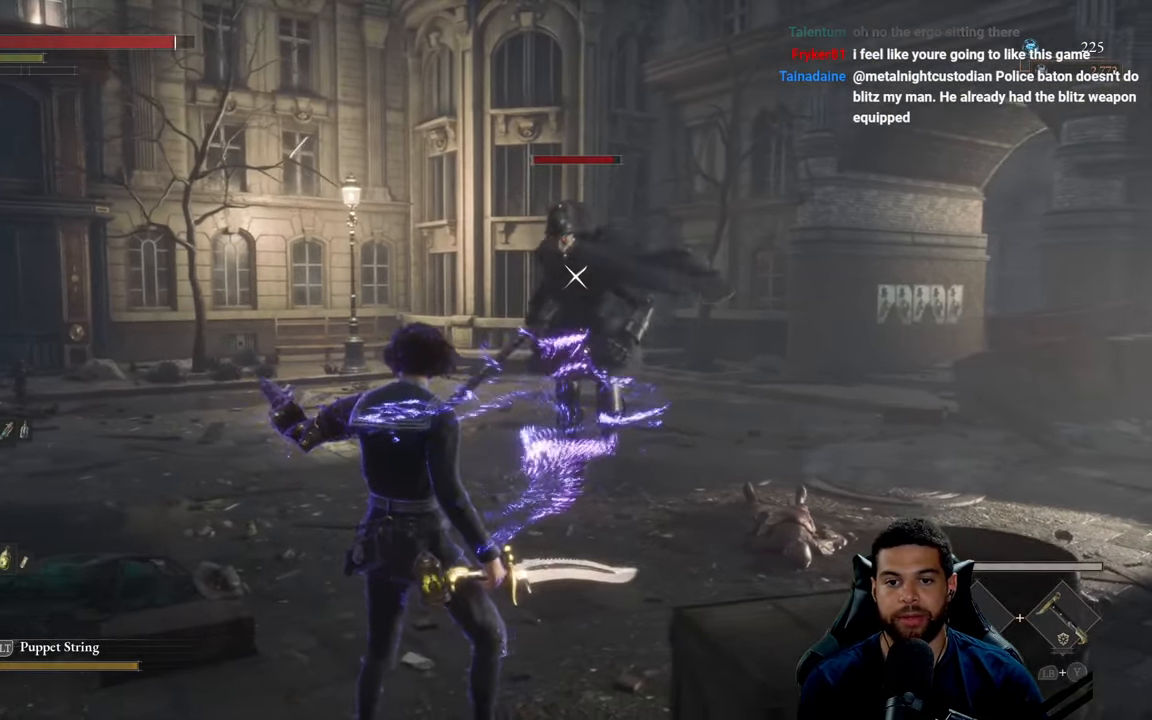
{"buttons": [], "left_stick": "down-left", "right_stick": "center", "events": [[50, "left_stick", "down-left"]]}
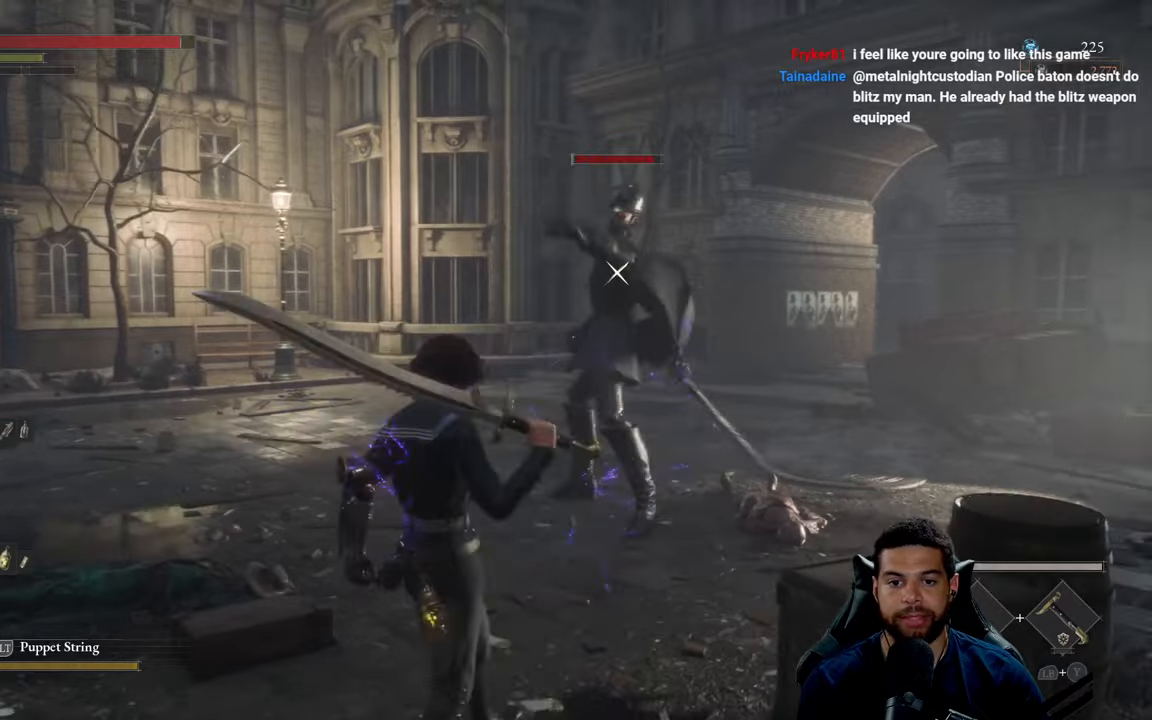
{"buttons": ["L1"], "left_stick": "up-left", "right_stick": "center", "events": [[50, "left_stick", "left"], [167, "left_stick", "up-left"], [484, "L1", "down"]]}
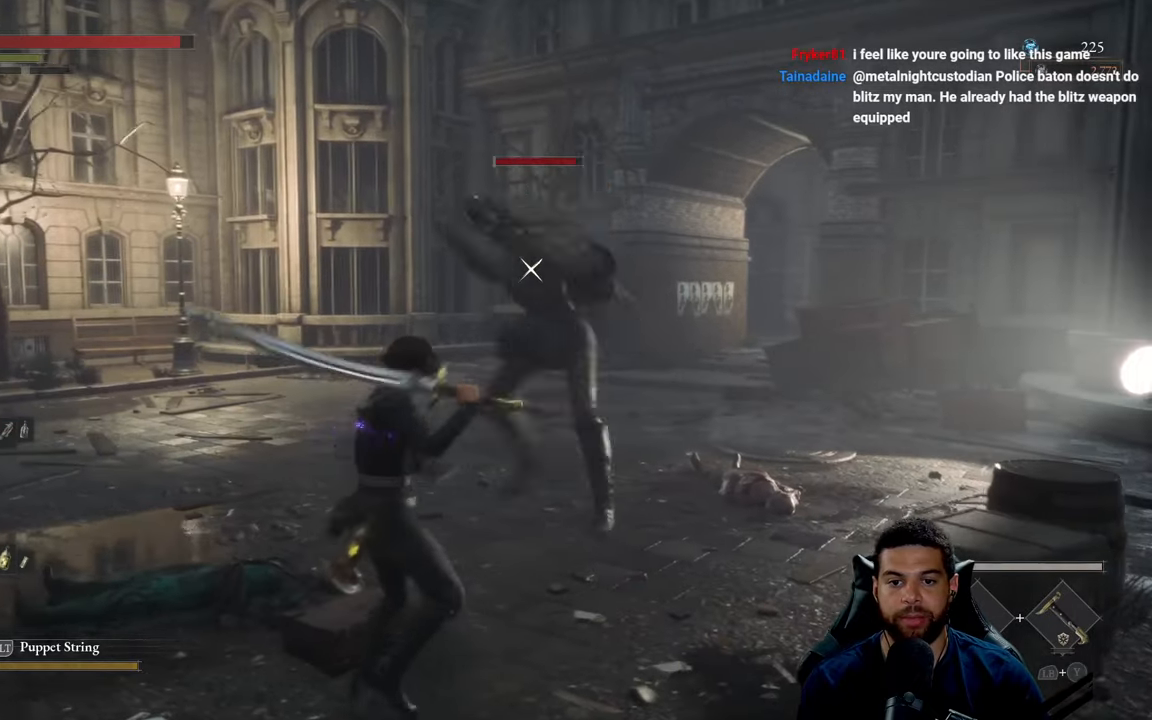
{"buttons": ["R1"], "left_stick": "up-left", "right_stick": "center", "events": [[100, "L1", "up"], [434, "R1", "down"]]}
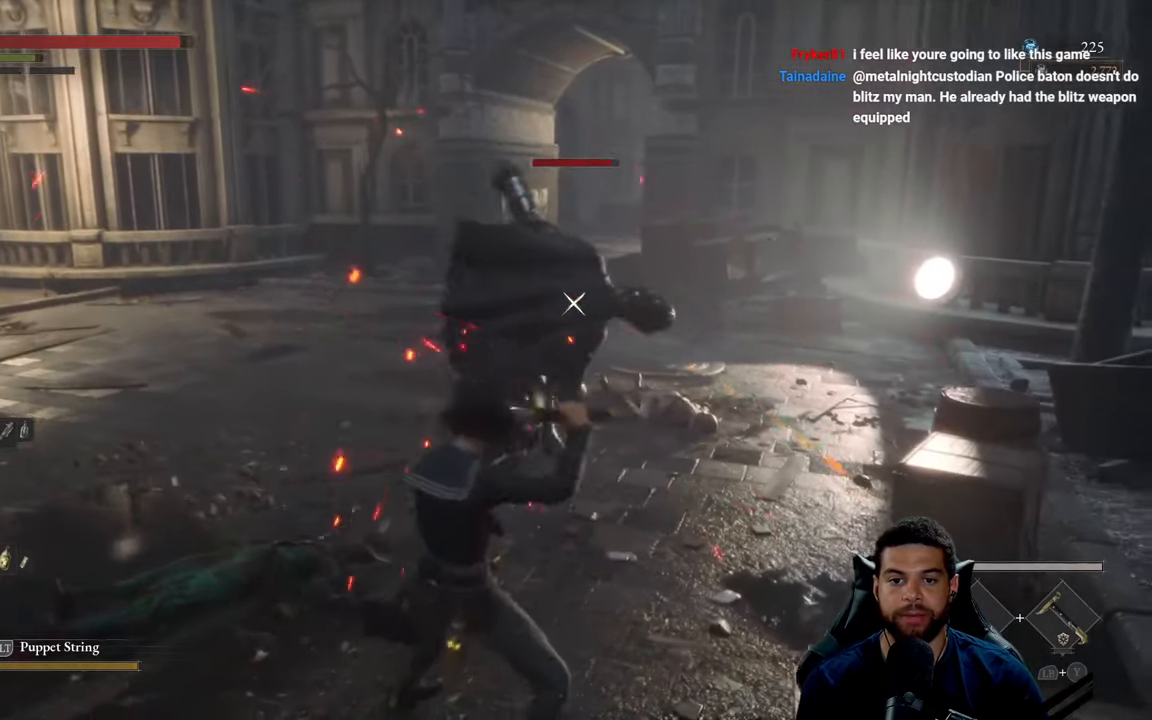
{"buttons": [], "left_stick": "down", "right_stick": "center", "events": [[34, "R1", "up"], [317, "left_stick", "down-left"], [367, "left_stick", "down"]]}
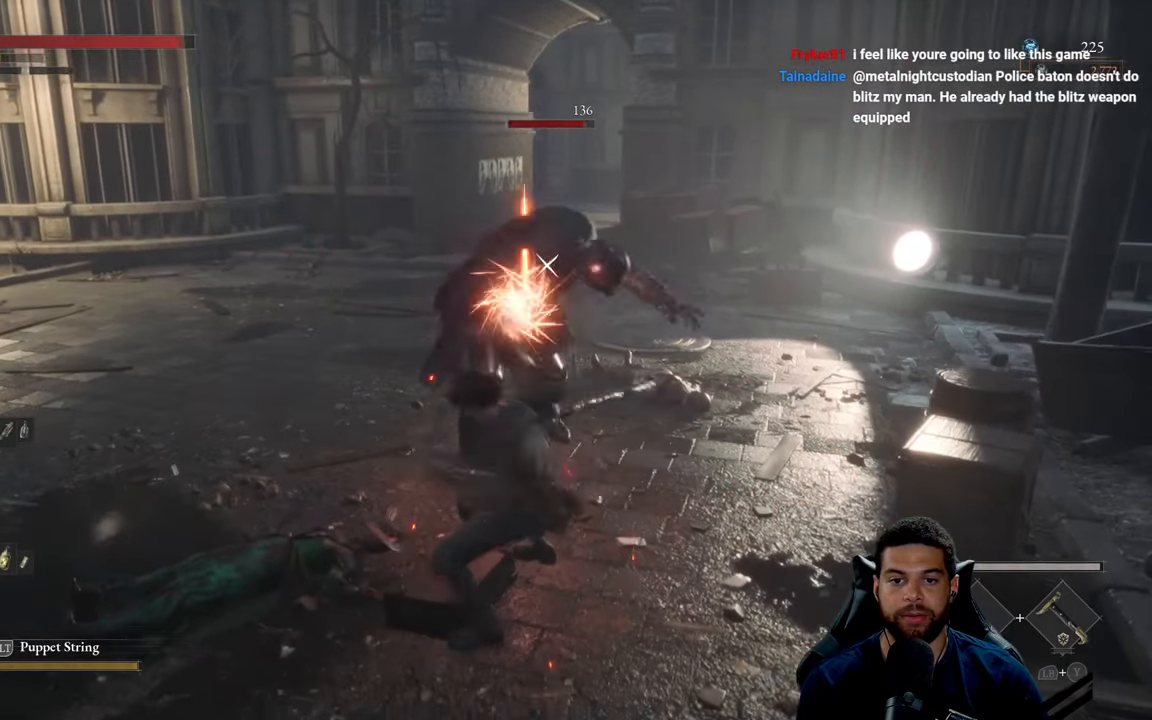
{"buttons": [], "left_stick": "down", "right_stick": "center", "events": [[184, "R1", "down"], [284, "R1", "up"]]}
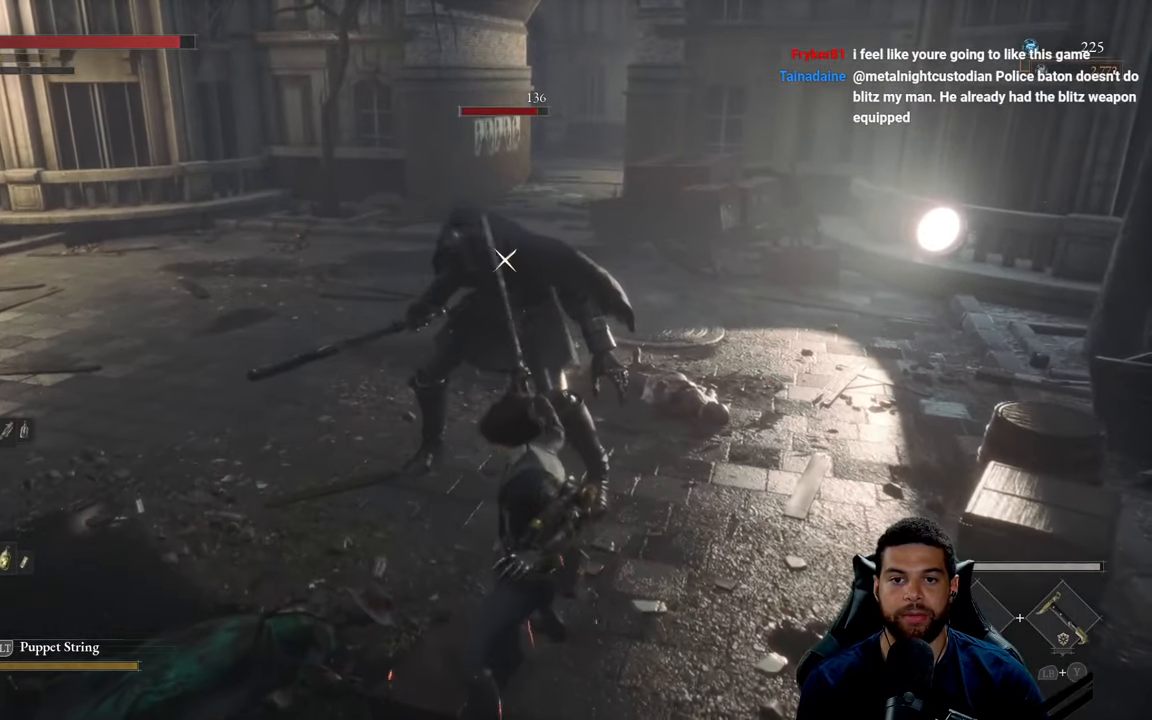
{"buttons": [], "left_stick": "down", "right_stick": "center", "events": []}
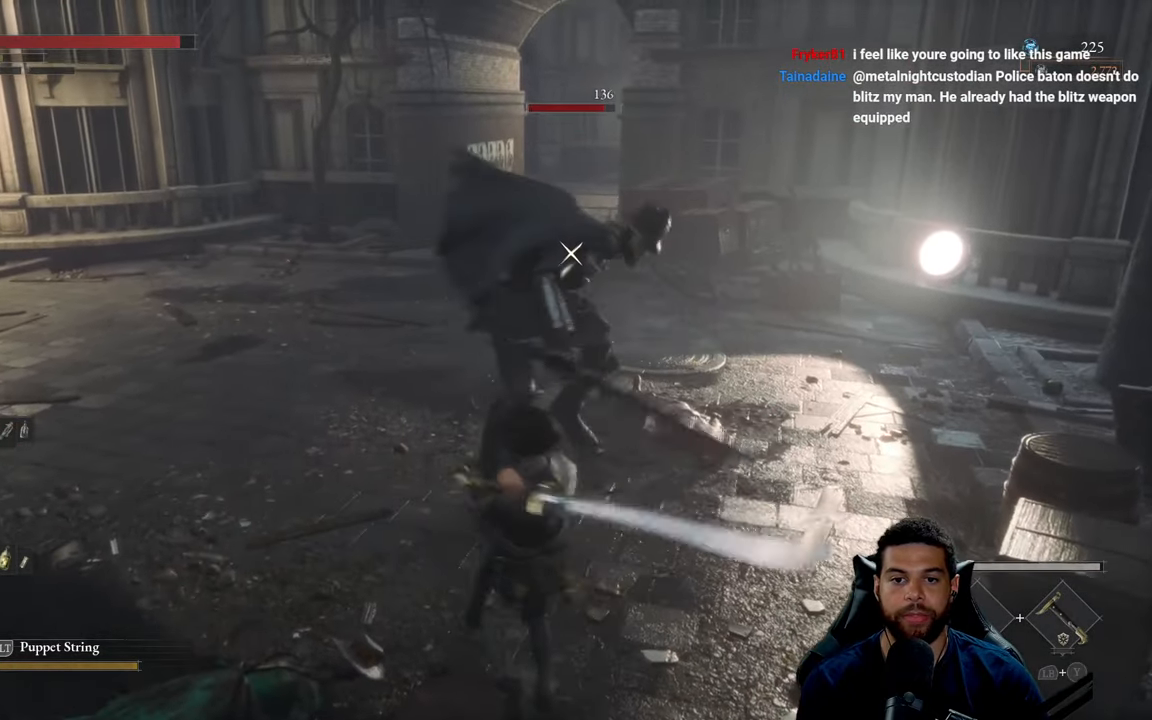
{"buttons": [], "left_stick": "down", "right_stick": "center", "events": []}
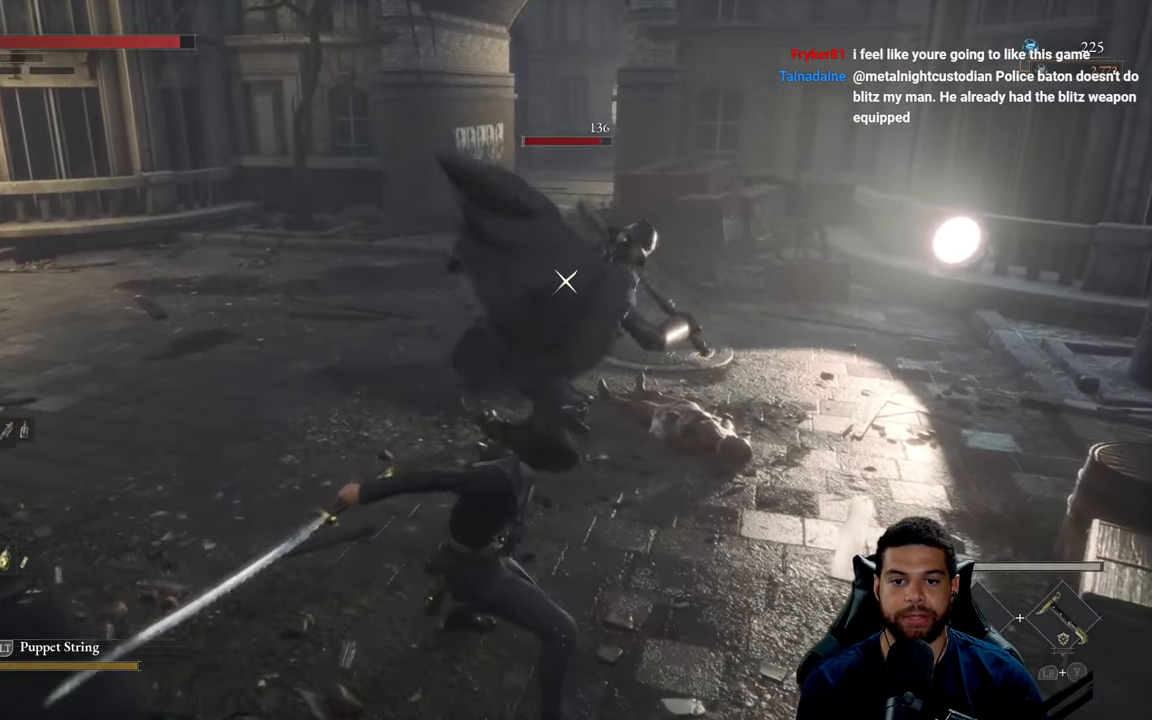
{"buttons": [], "left_stick": "down", "right_stick": "center", "events": [[167, "L1", "down"], [284, "L1", "up"]]}
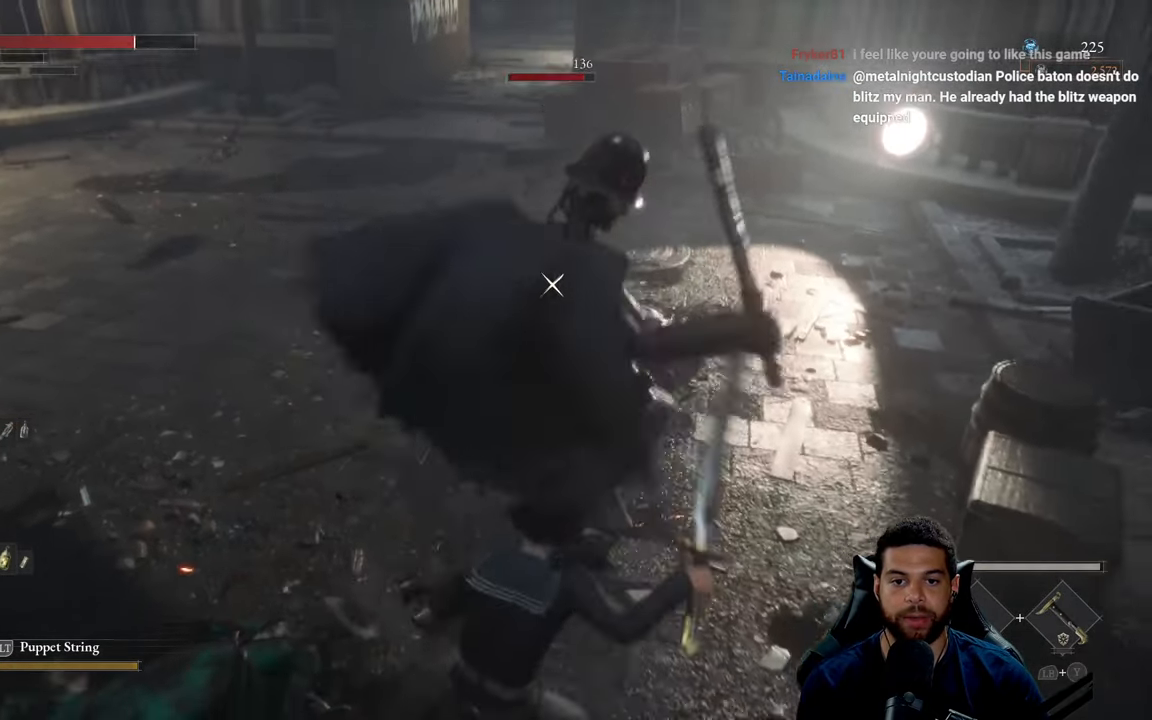
{"buttons": [], "left_stick": "down-left", "right_stick": "center", "events": [[184, "left_stick", "down-left"]]}
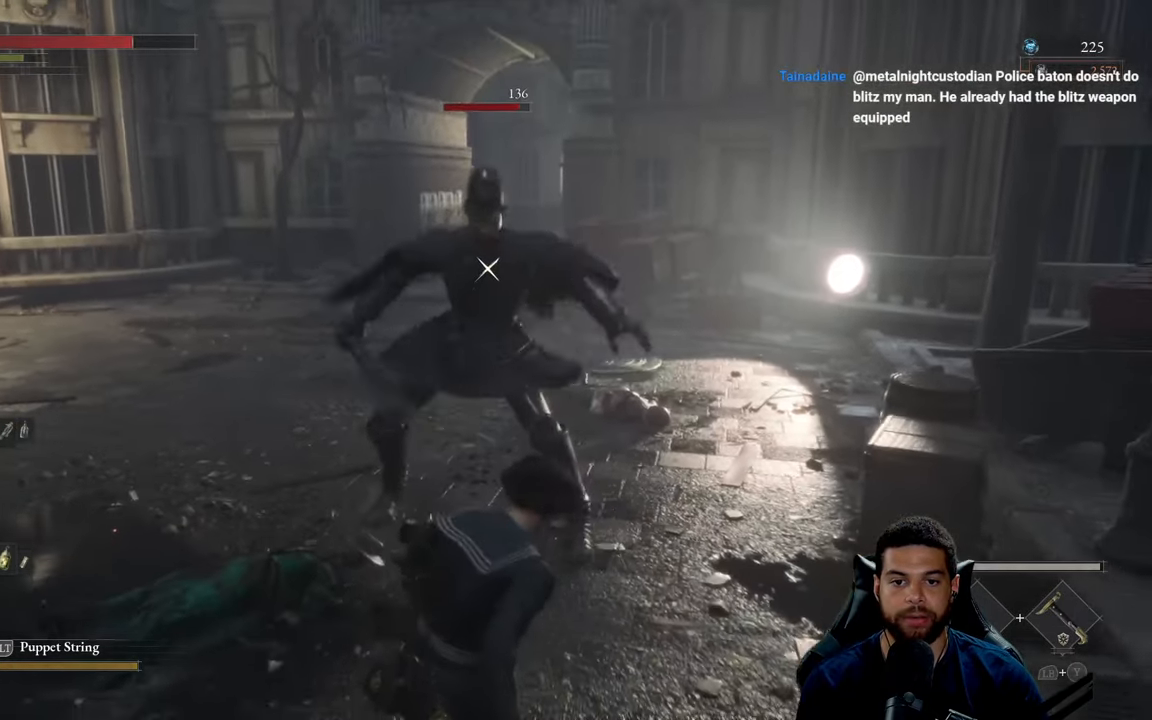
{"buttons": [], "left_stick": "down-left", "right_stick": "center", "events": []}
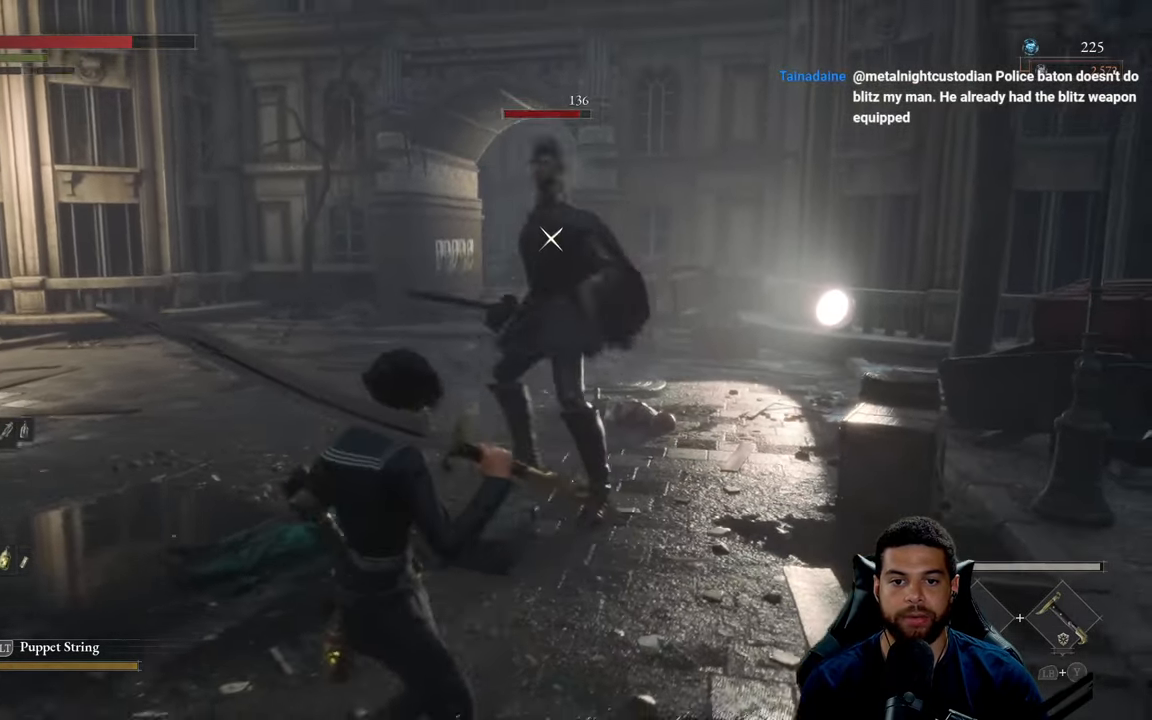
{"buttons": [], "left_stick": "up", "right_stick": "center", "events": [[50, "left_stick", "left"], [300, "left_stick", "up-left"], [466, "left_stick", "up"]]}
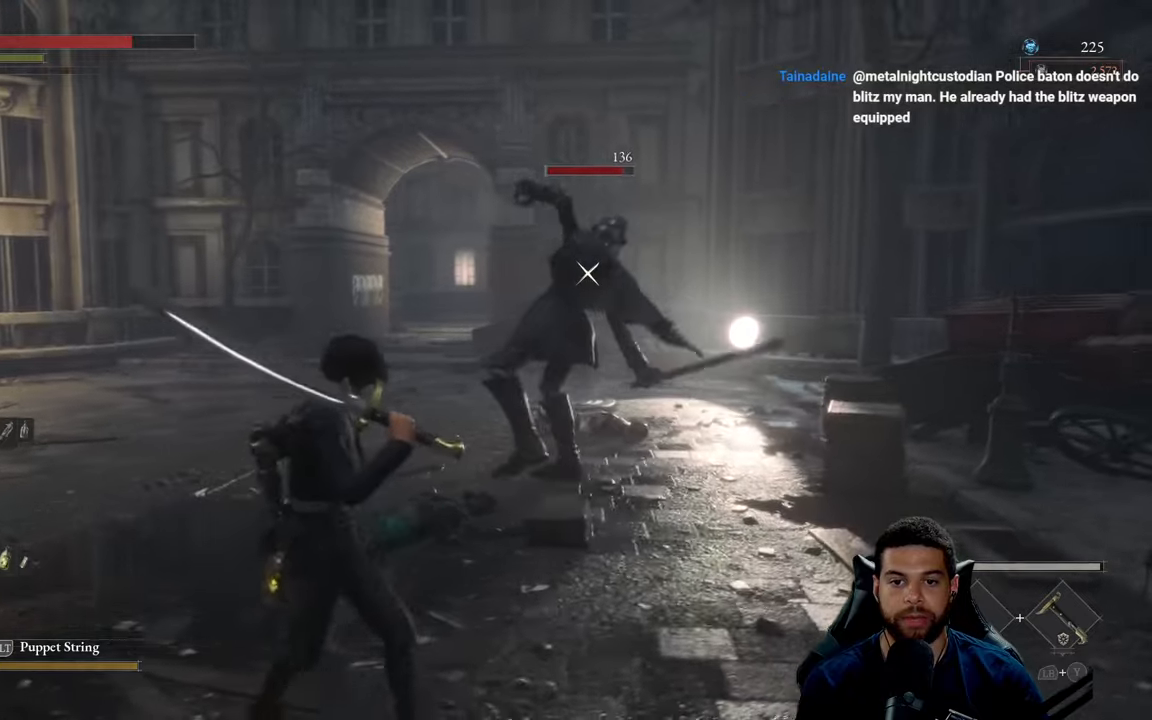
{"buttons": [], "left_stick": "up", "right_stick": "center", "events": [[266, "L1", "down"], [383, "L1", "up"]]}
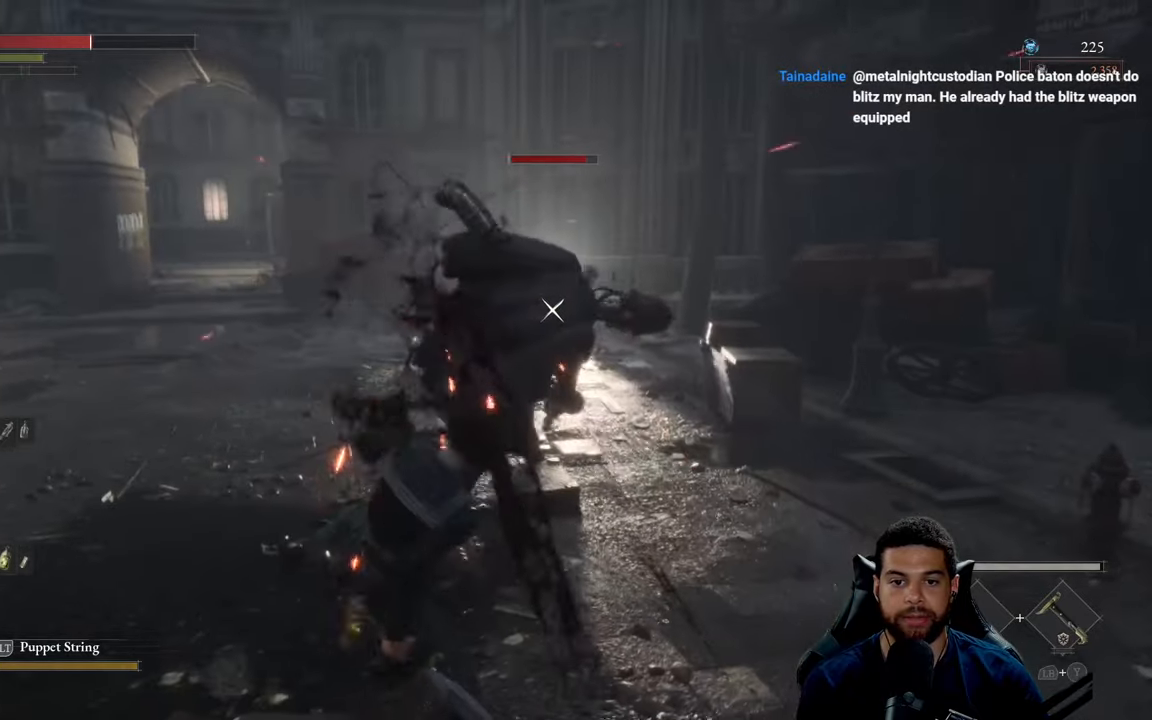
{"buttons": [], "left_stick": "down", "right_stick": "center", "events": [[83, "left_stick", "center"], [133, "left_stick", "down"]]}
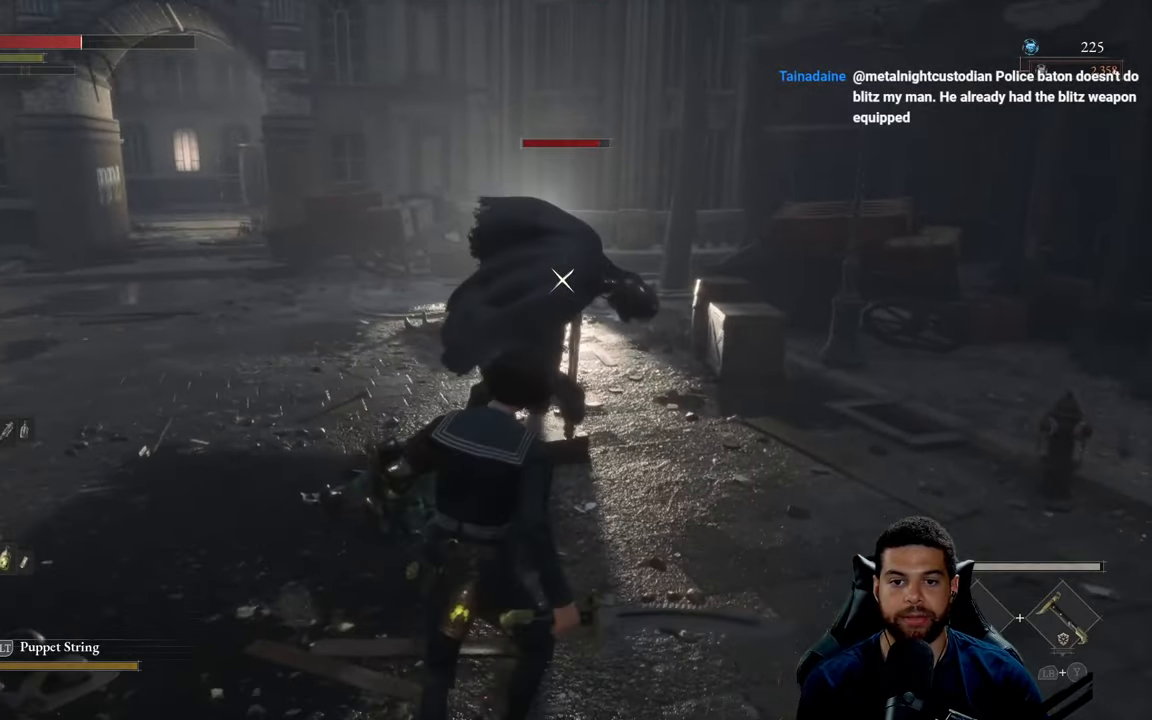
{"buttons": [], "left_stick": "up", "right_stick": "center", "events": [[133, "left_stick", "down-left"], [366, "R1", "down"], [400, "left_stick", "up"], [466, "R1", "up"]]}
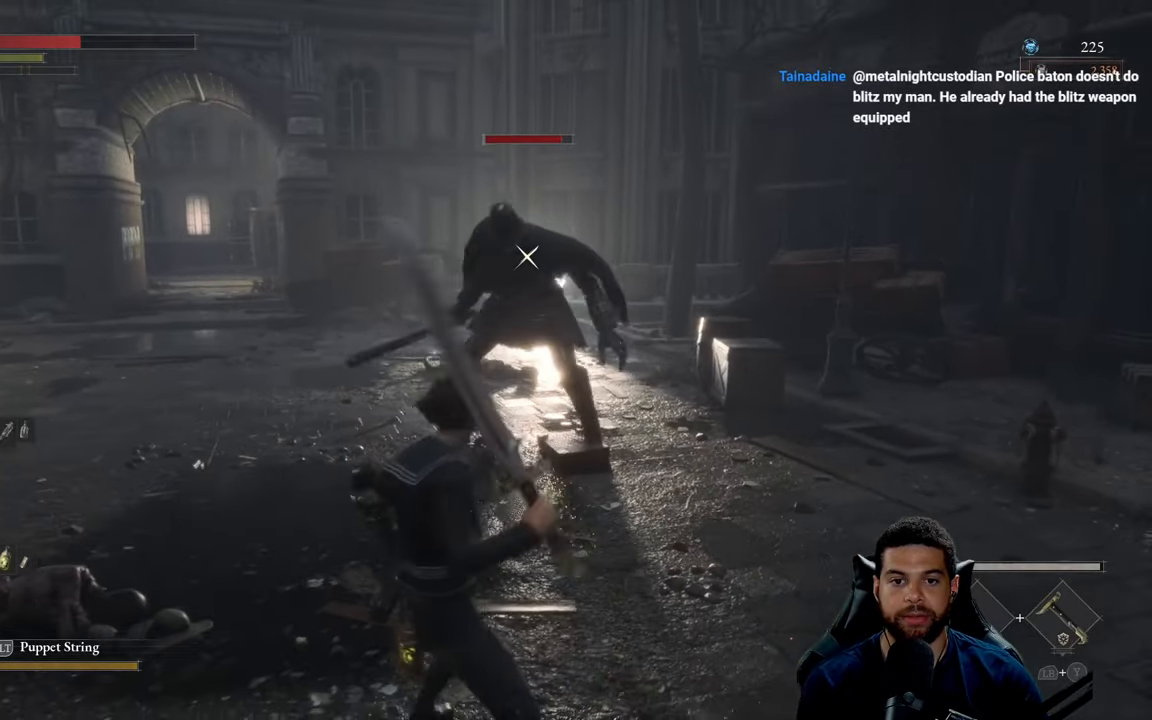
{"buttons": [], "left_stick": "up-right", "right_stick": "center", "events": [[350, "left_stick", "up-right"]]}